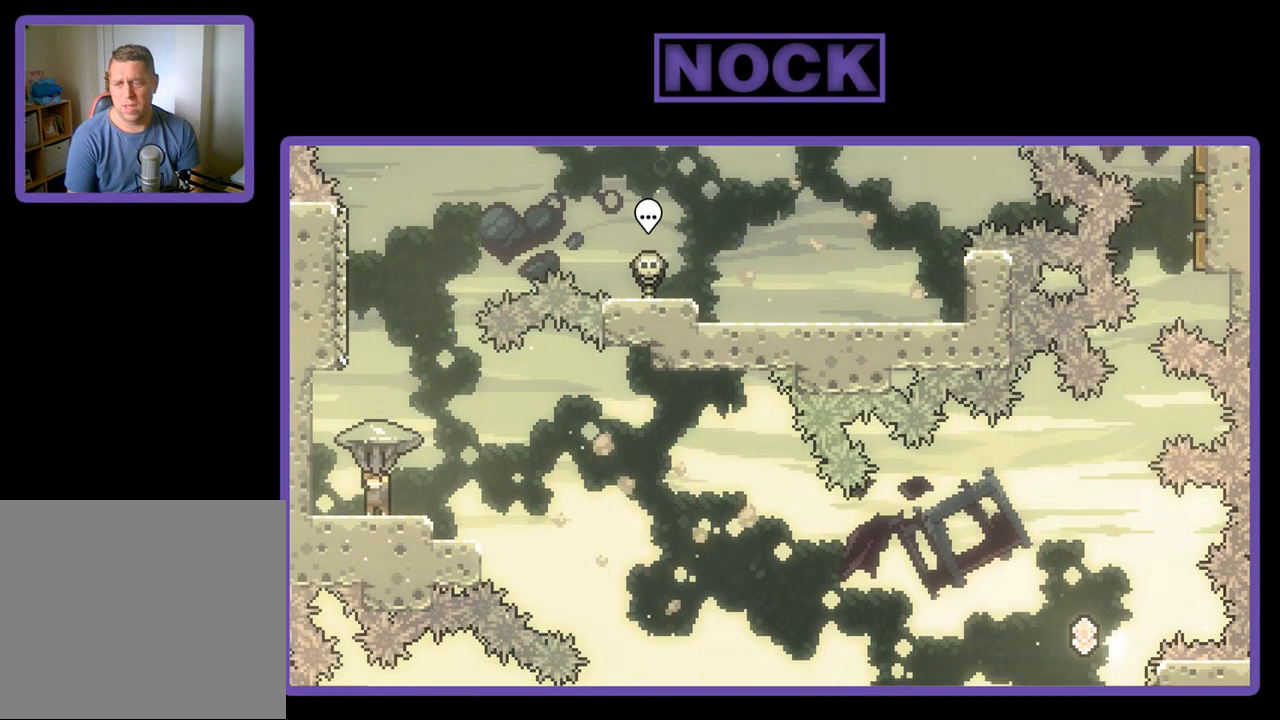
Gameplay with a controller (PlayStation layout); each line is a JSON object with the inputs held at the frame after it. "events" lists button and stick changes between this image and that frame as [ms after this image, input, new state], when the widget could be followed in between. Not read: right_stick.
{"buttons": [], "left_stick": "center", "events": [[133, "CROSS", "down"], [500, "CROSS", "up"], [500, "R2", "up"]]}
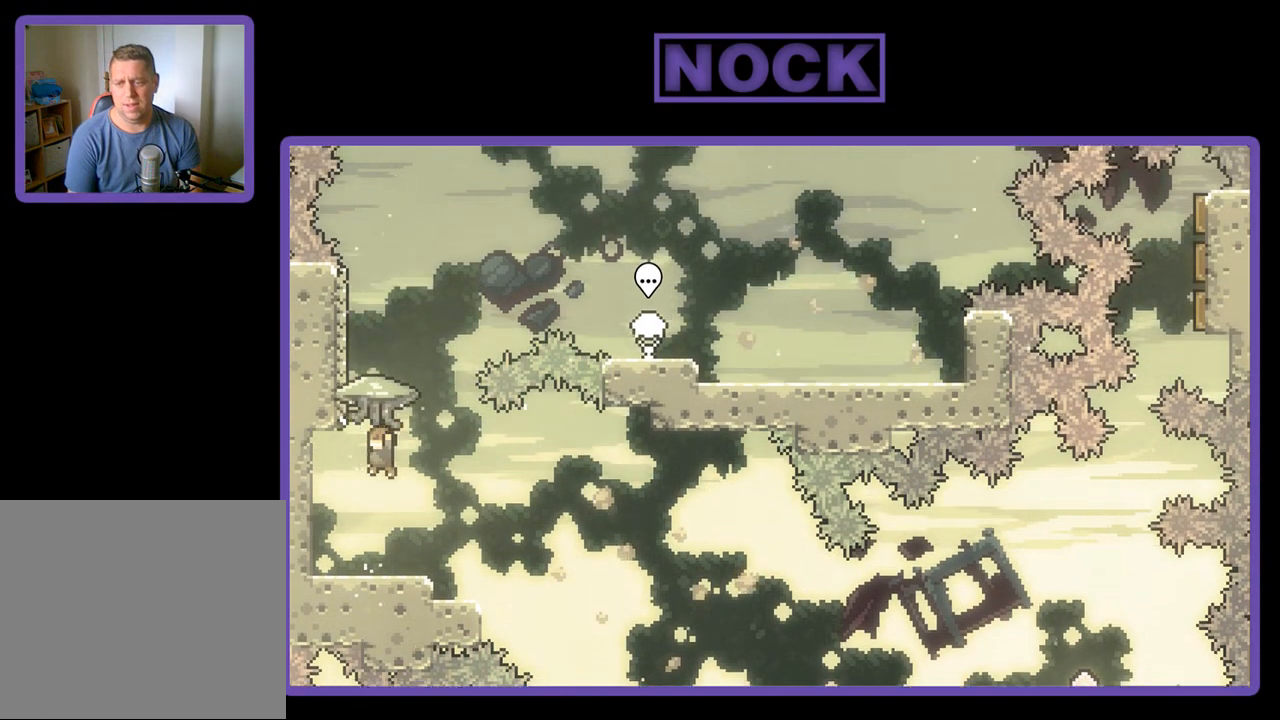
{"buttons": ["CIRCLE", "R2", "DPAD_UP"], "left_stick": "center", "events": [[100, "R2", "down"], [133, "CIRCLE", "down"], [133, "DPAD_UP", "down"]]}
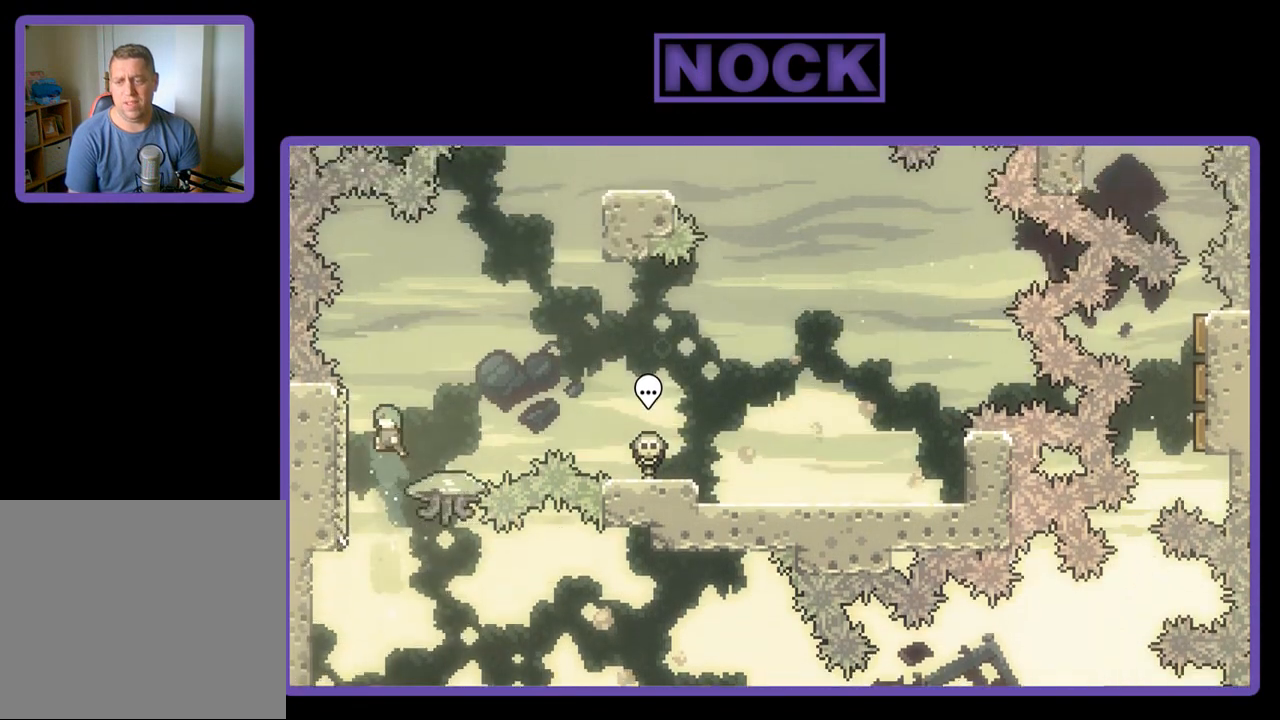
{"buttons": ["R2", "DPAD_LEFT"], "left_stick": "center", "events": [[33, "DPAD_RIGHT", "down"], [133, "DPAD_UP", "up"], [267, "CIRCLE", "up"], [267, "DPAD_UP", "down"], [300, "DPAD_RIGHT", "up"], [300, "DPAD_UP", "up"], [367, "DPAD_LEFT", "down"]]}
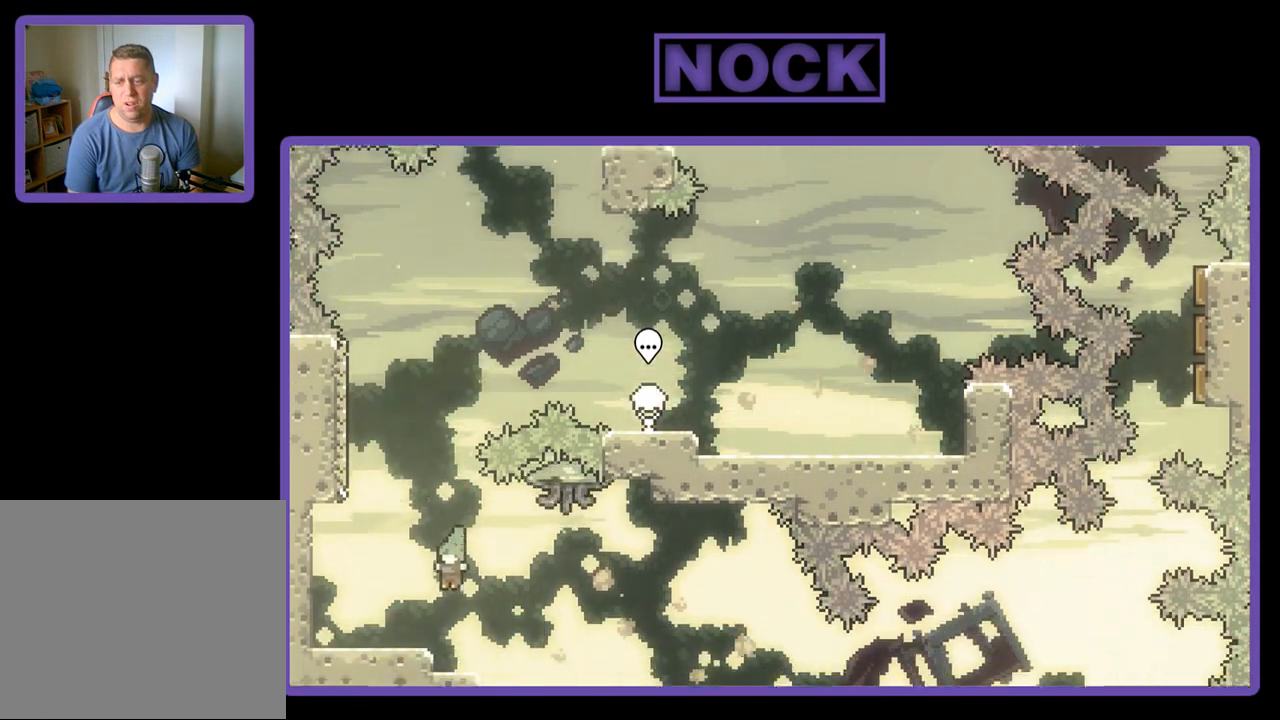
{"buttons": ["R2", "DPAD_RIGHT"], "left_stick": "center", "events": [[133, "DPAD_LEFT", "up"], [267, "DPAD_RIGHT", "down"]]}
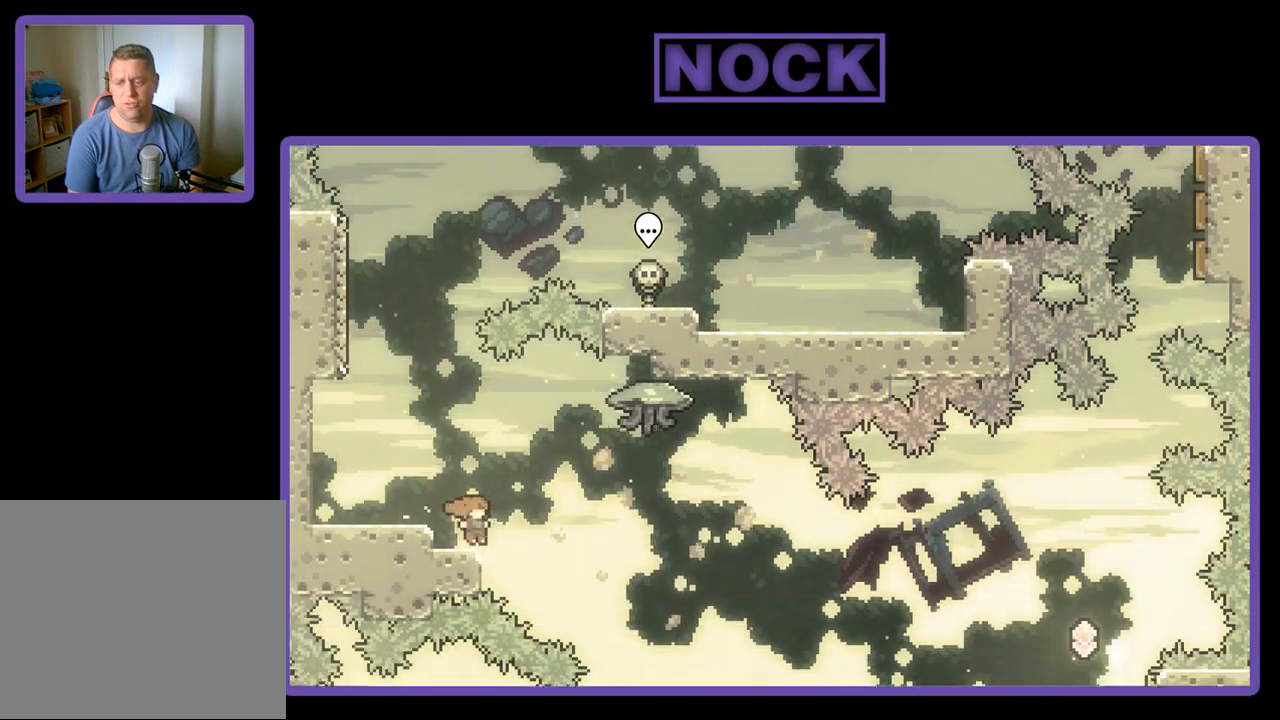
{"buttons": ["CROSS", "R2", "DPAD_RIGHT"], "left_stick": "center", "events": [[100, "CROSS", "down"]]}
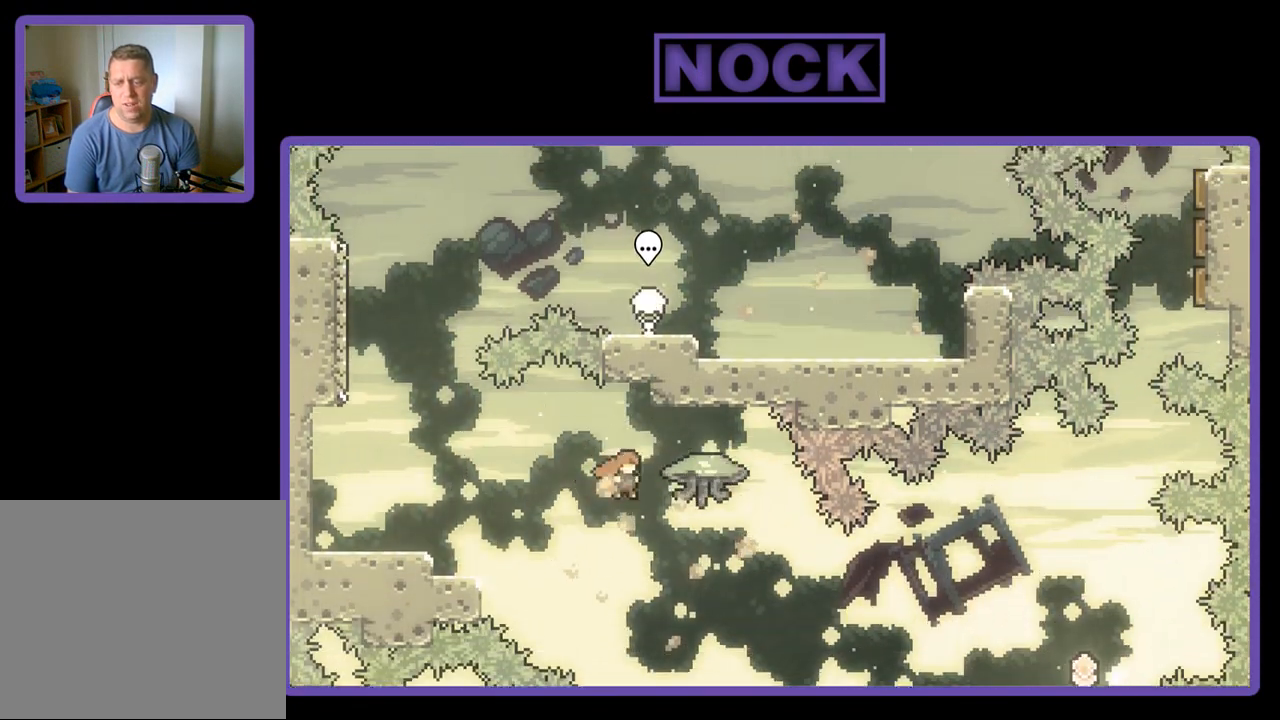
{"buttons": ["CROSS", "R2", "DPAD_UP"], "left_stick": "center", "events": [[367, "DPAD_UP", "down"], [467, "DPAD_RIGHT", "up"]]}
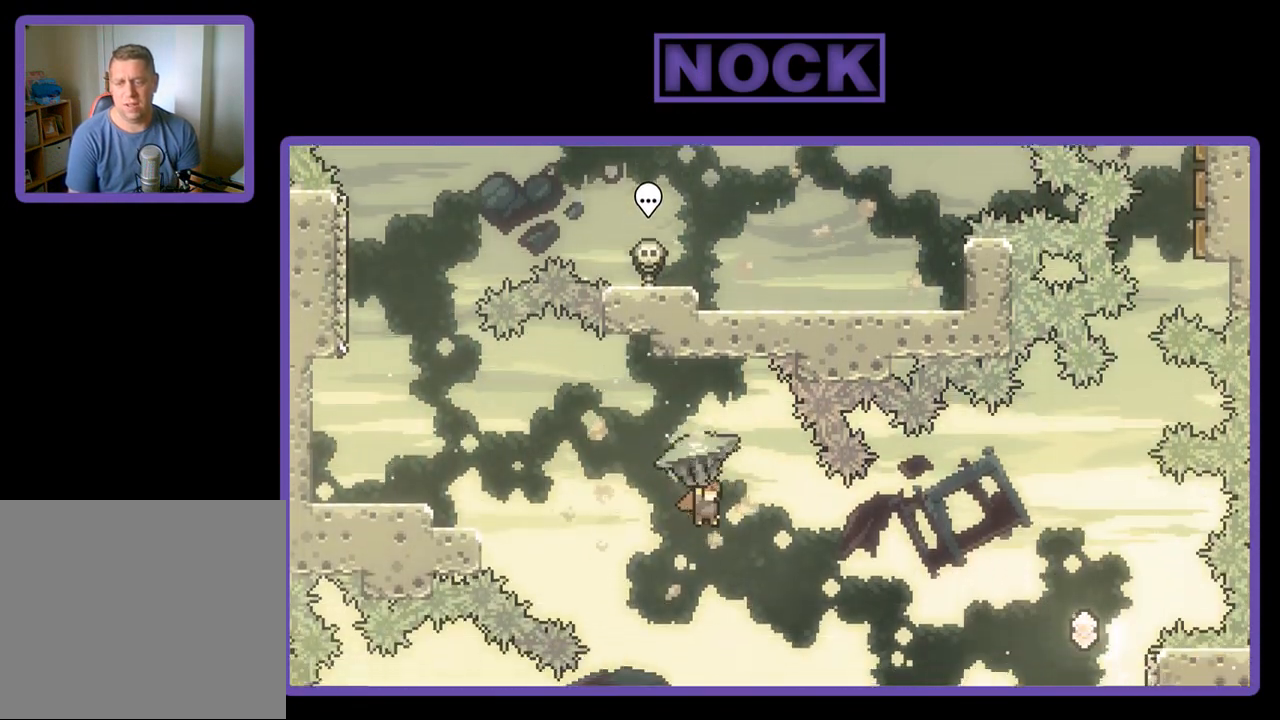
{"buttons": ["CROSS", "R2", "DPAD_UP", "DPAD_LEFT"], "left_stick": "center", "events": [[67, "DPAD_RIGHT", "down"], [133, "DPAD_RIGHT", "up"], [167, "DPAD_UP", "up"], [267, "DPAD_LEFT", "down"], [400, "DPAD_UP", "down"]]}
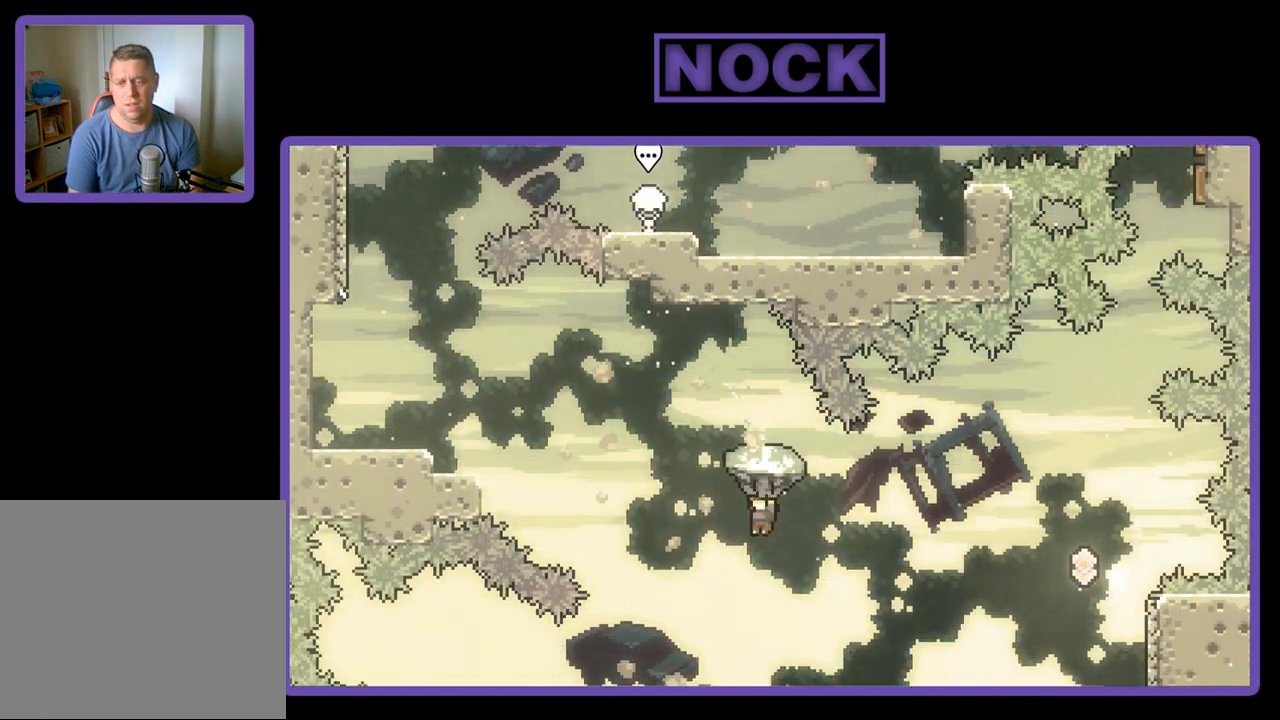
{"buttons": ["CIRCLE", "R2", "DPAD_UP", "DPAD_LEFT"], "left_stick": "center", "events": [[300, "CROSS", "up"], [300, "R2", "up"], [400, "R2", "down"], [433, "CIRCLE", "down"]]}
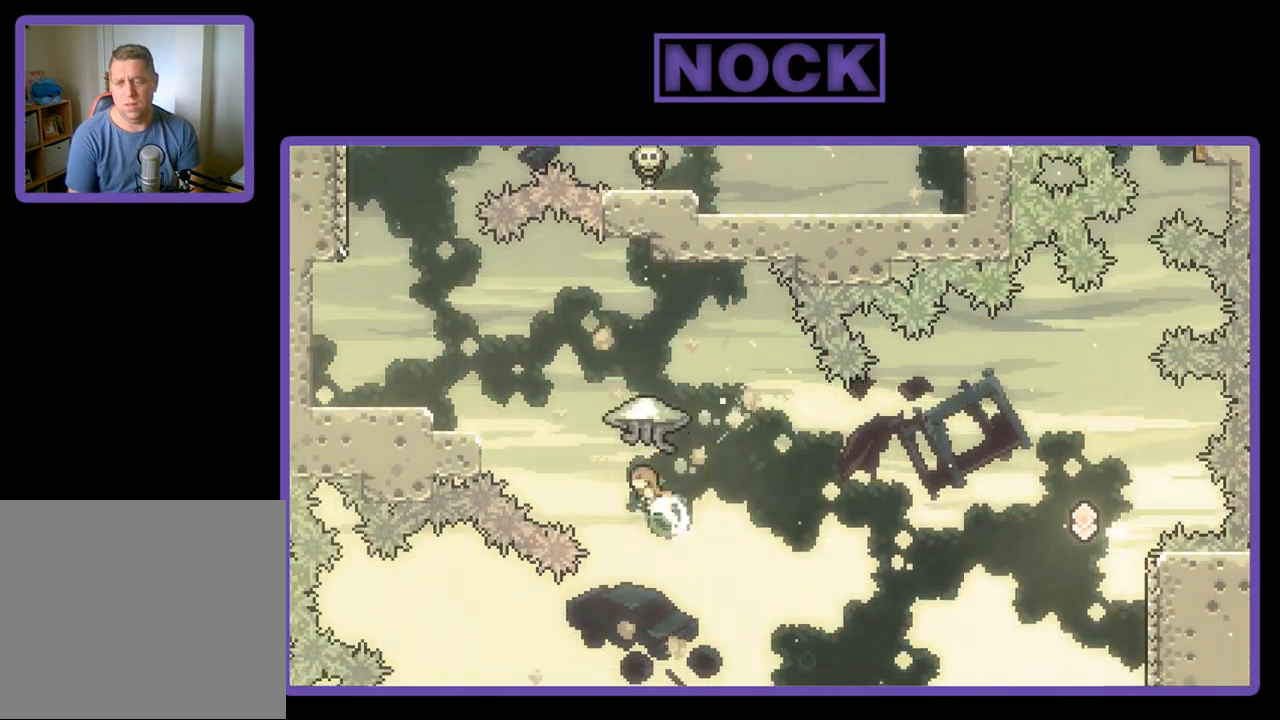
{"buttons": ["R2", "DPAD_UP", "DPAD_LEFT"], "left_stick": "center", "events": [[300, "CIRCLE", "up"]]}
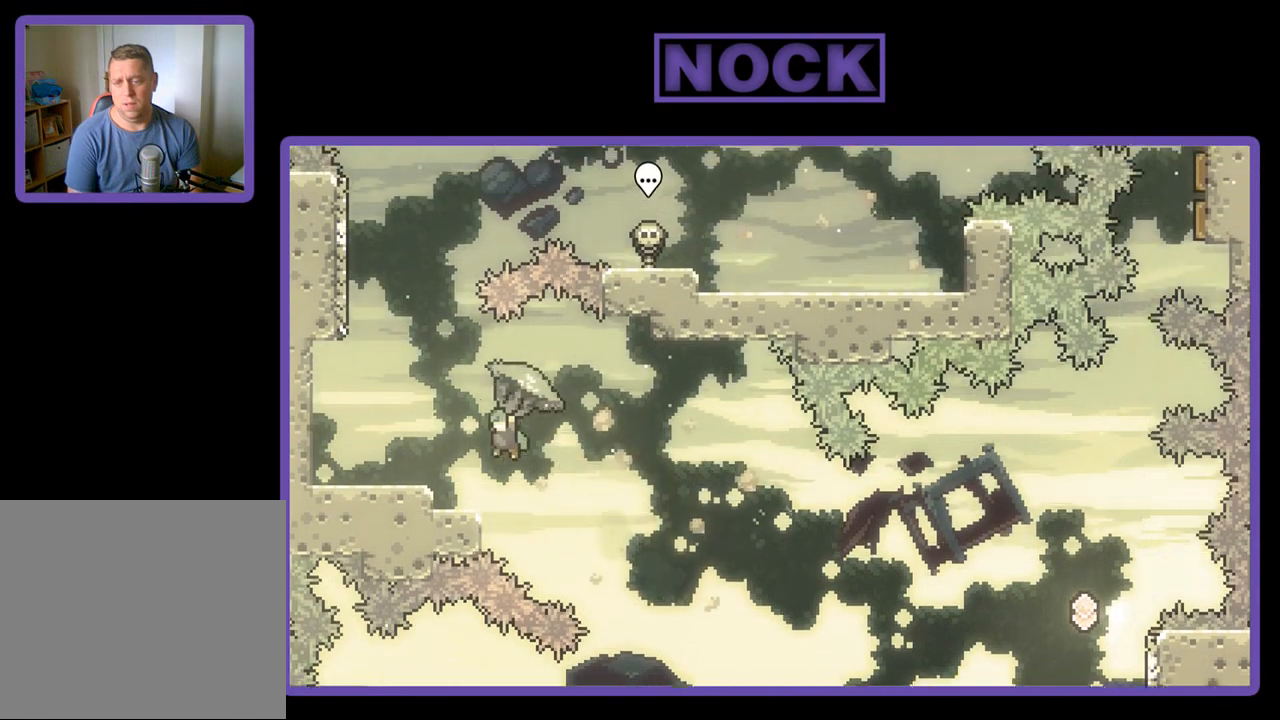
{"buttons": ["R2", "DPAD_RIGHT"], "left_stick": "center", "events": [[100, "DPAD_UP", "up"], [233, "DPAD_LEFT", "up"], [367, "DPAD_RIGHT", "down"]]}
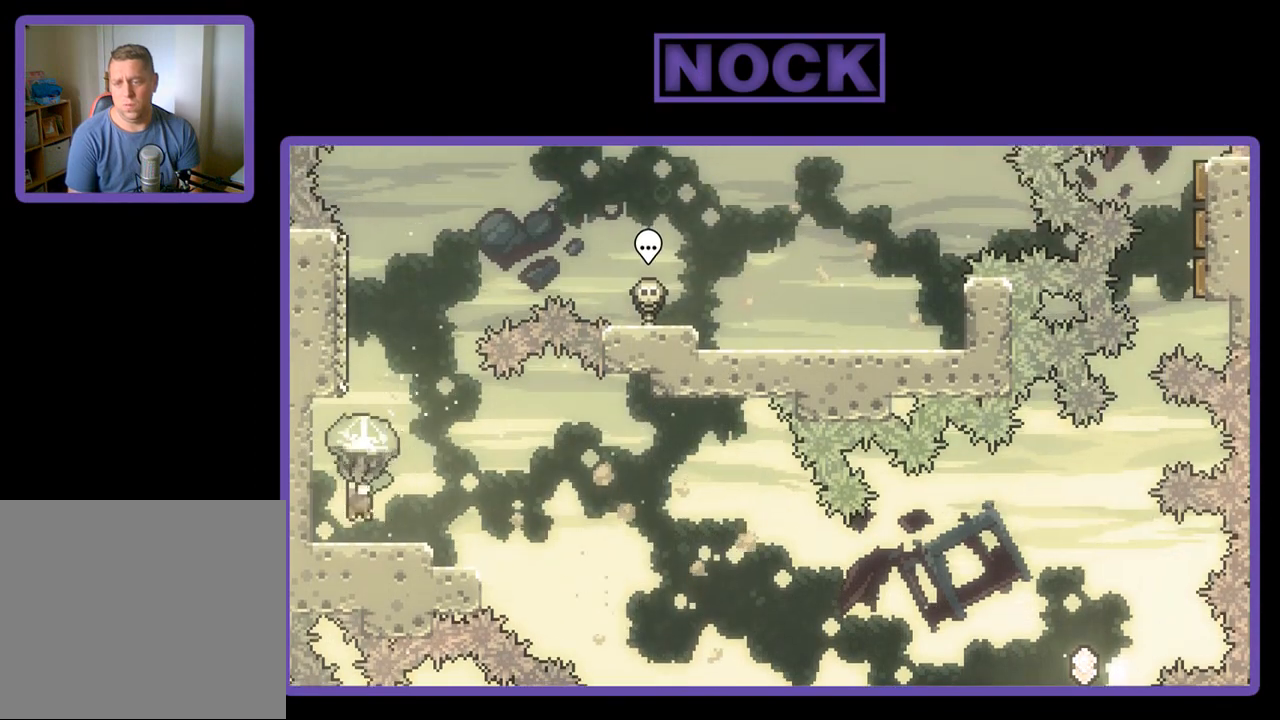
{"buttons": ["R2"], "left_stick": "center", "events": [[67, "DPAD_RIGHT", "up"], [133, "DPAD_RIGHT", "down"], [433, "DPAD_RIGHT", "up"]]}
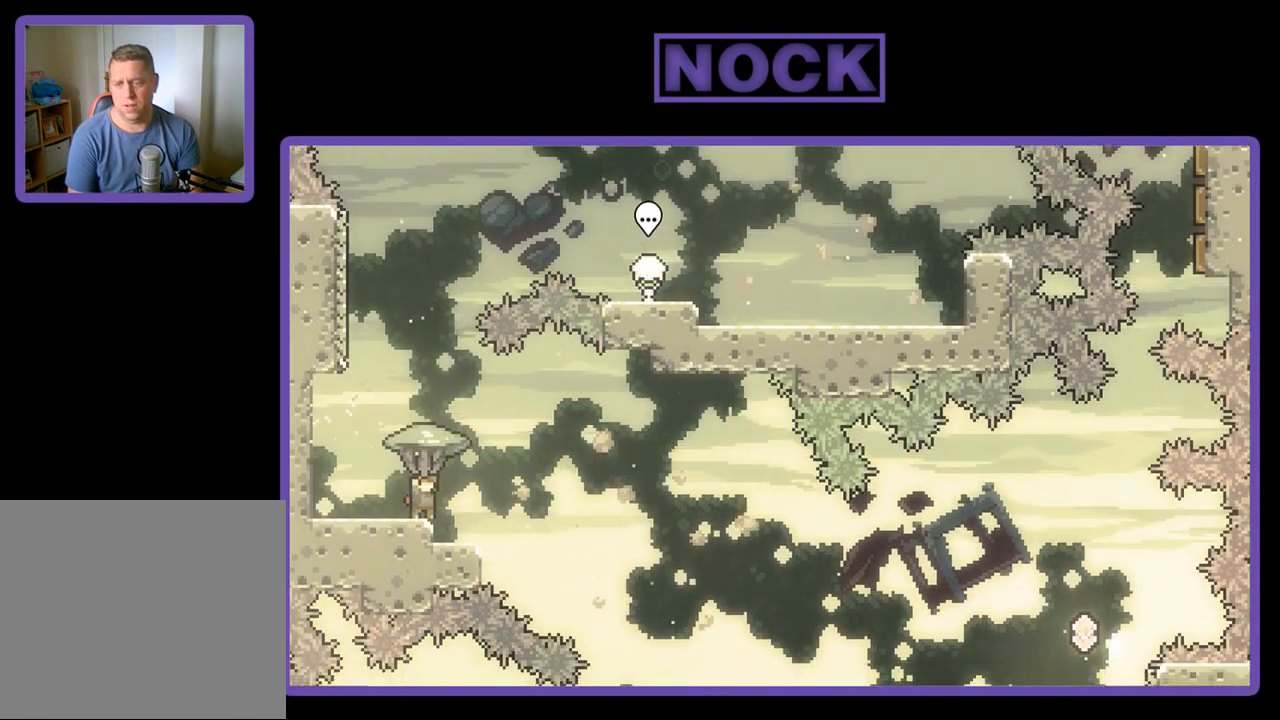
{"buttons": ["R2"], "left_stick": "center", "events": [[133, "DPAD_LEFT", "down"], [200, "DPAD_LEFT", "up"]]}
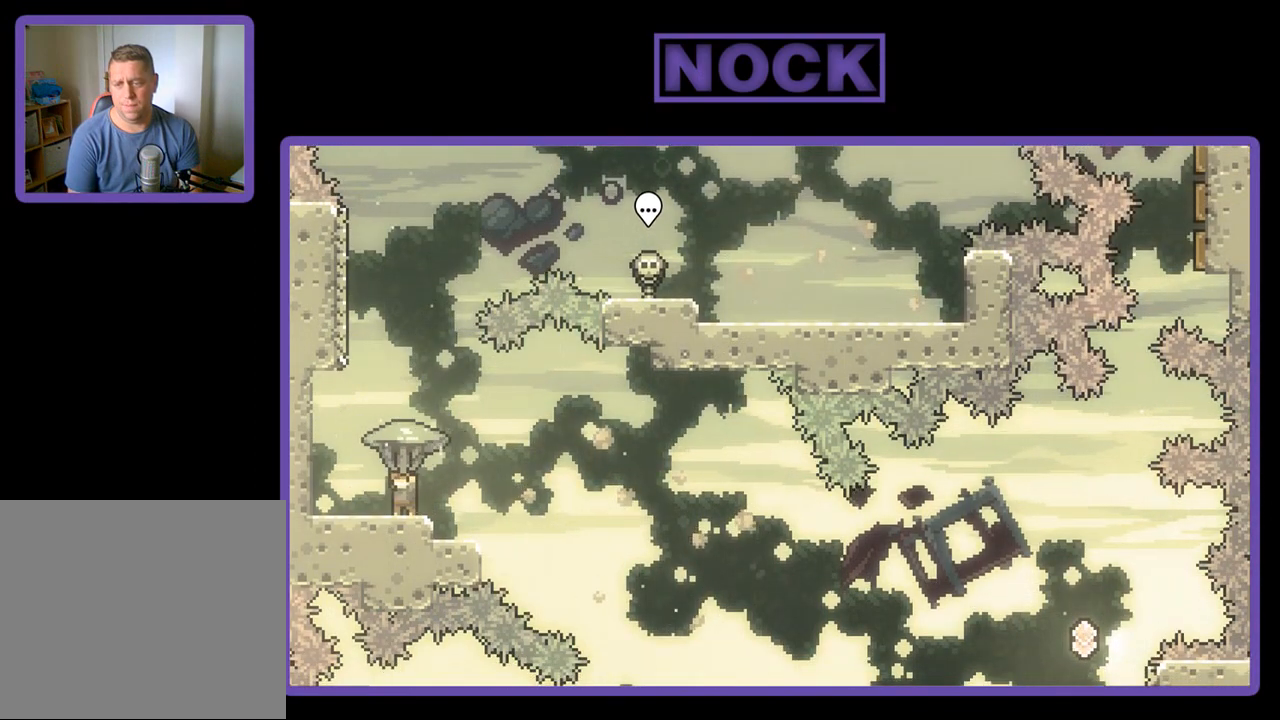
{"buttons": [], "left_stick": "center", "events": [[167, "CROSS", "down"], [500, "CROSS", "up"], [500, "R2", "up"]]}
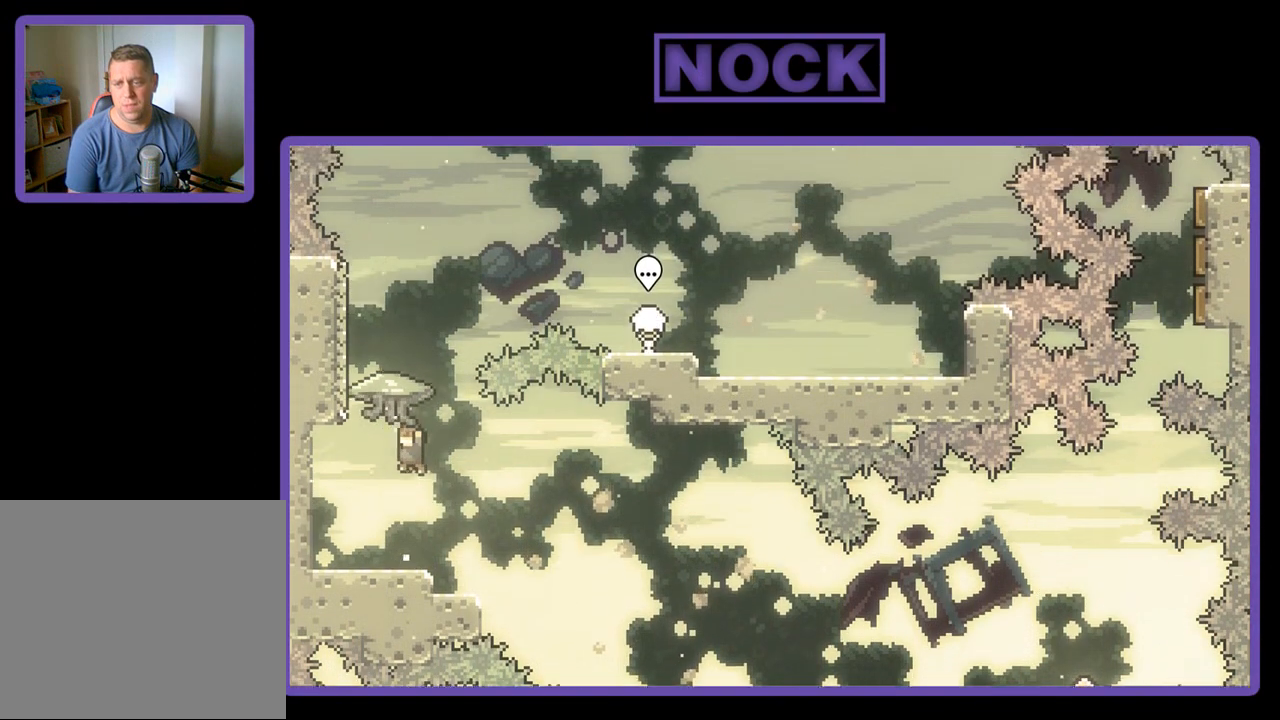
{"buttons": ["CIRCLE", "R2", "DPAD_UP"], "left_stick": "center", "events": [[100, "R2", "down"], [133, "CIRCLE", "down"], [133, "DPAD_UP", "down"]]}
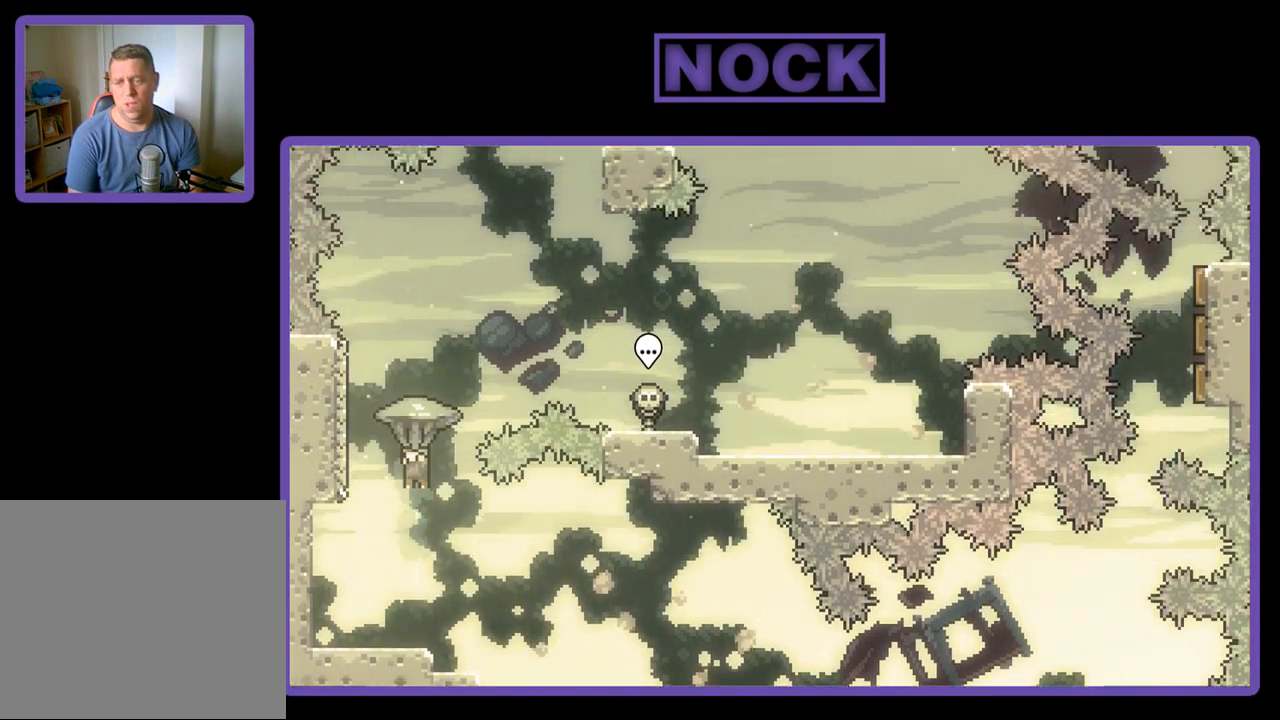
{"buttons": ["R2", "DPAD_RIGHT"], "left_stick": "center", "events": [[100, "DPAD_RIGHT", "down"], [200, "CIRCLE", "up"], [200, "DPAD_UP", "up"]]}
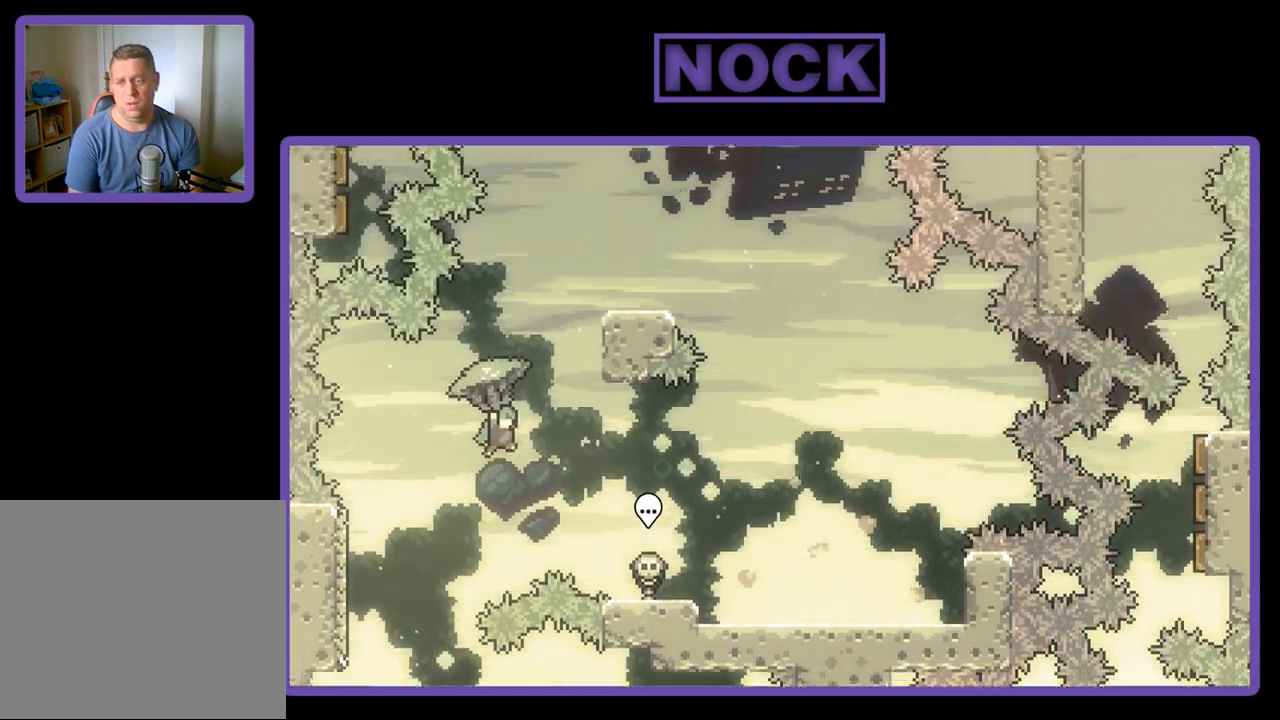
{"buttons": ["R2"], "left_stick": "center", "events": [[267, "DPAD_RIGHT", "up"]]}
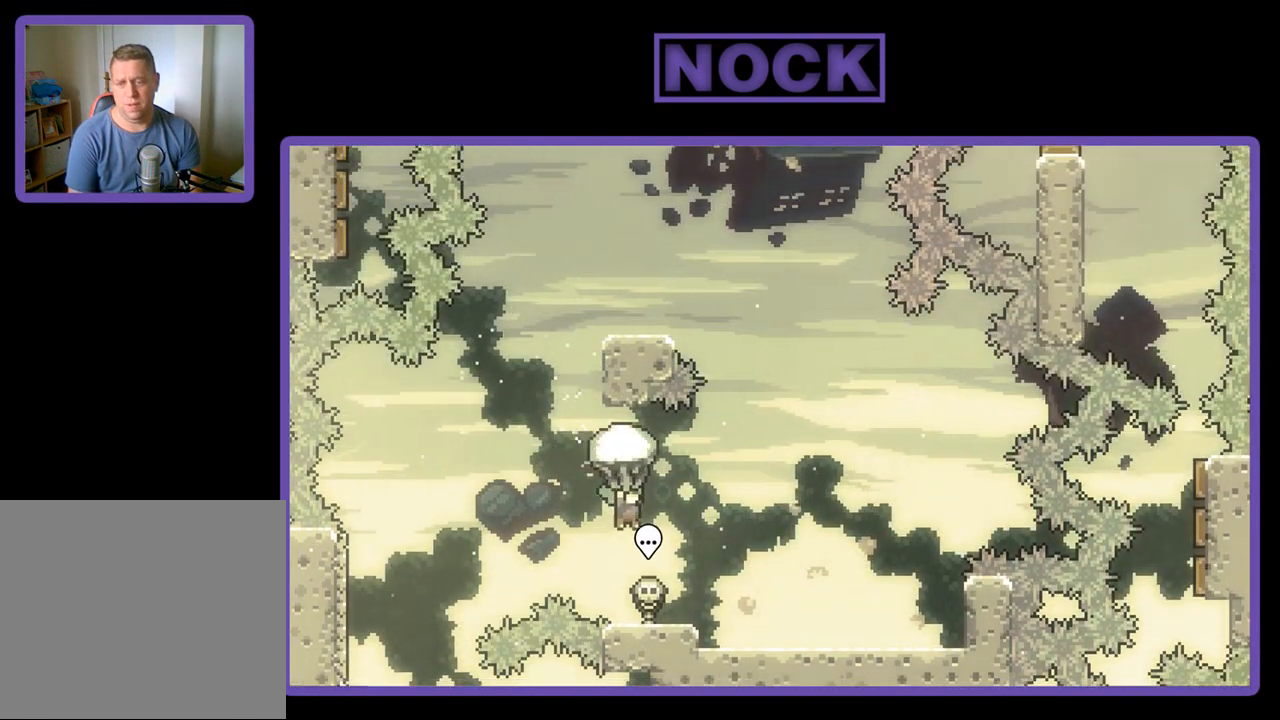
{"buttons": ["R2", "DPAD_RIGHT"], "left_stick": "center", "events": [[67, "DPAD_RIGHT", "down"], [200, "DPAD_RIGHT", "up"], [467, "DPAD_RIGHT", "down"]]}
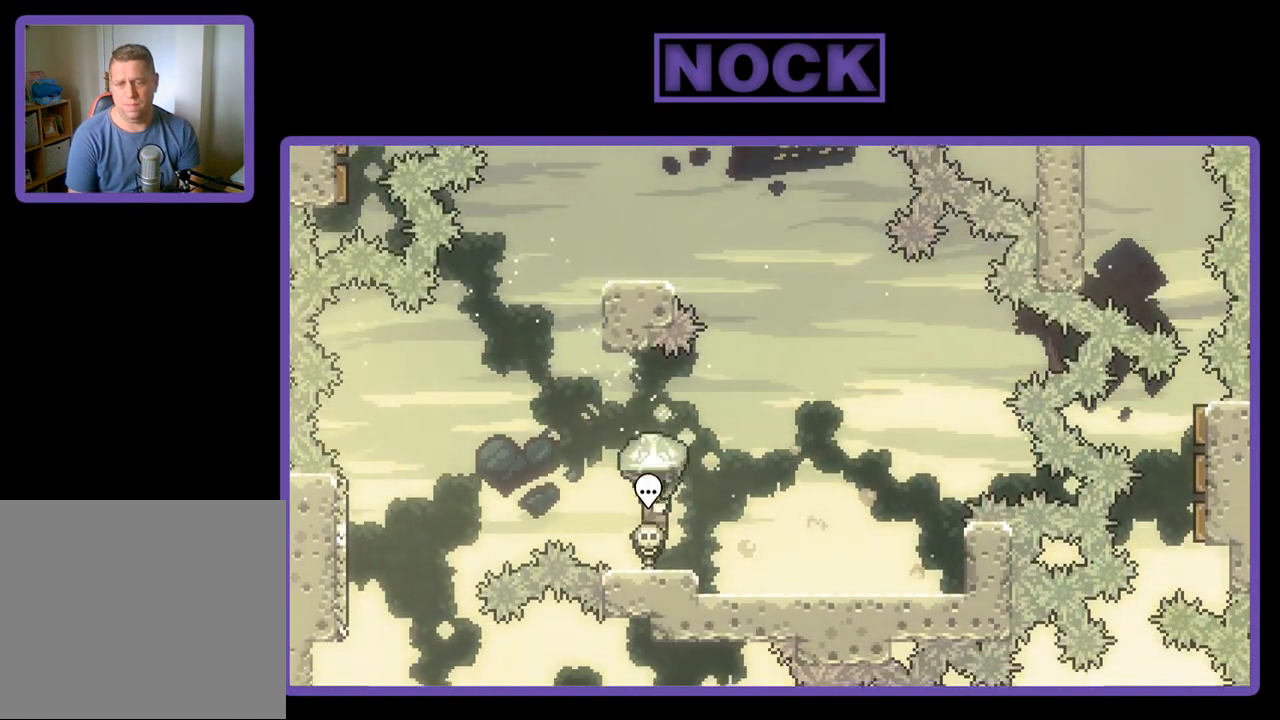
{"buttons": ["R2", "DPAD_RIGHT"], "left_stick": "center", "events": []}
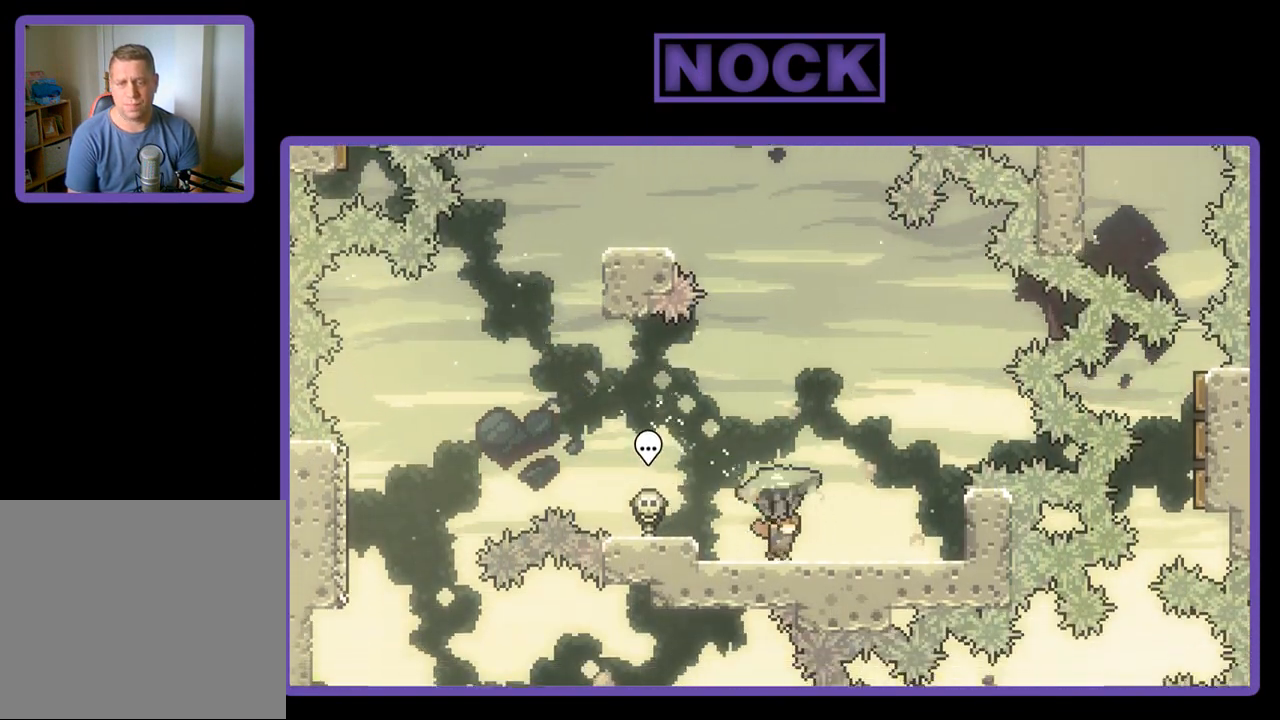
{"buttons": ["R2"], "left_stick": "center", "events": [[100, "DPAD_RIGHT", "up"], [300, "DPAD_RIGHT", "down"], [433, "DPAD_RIGHT", "up"]]}
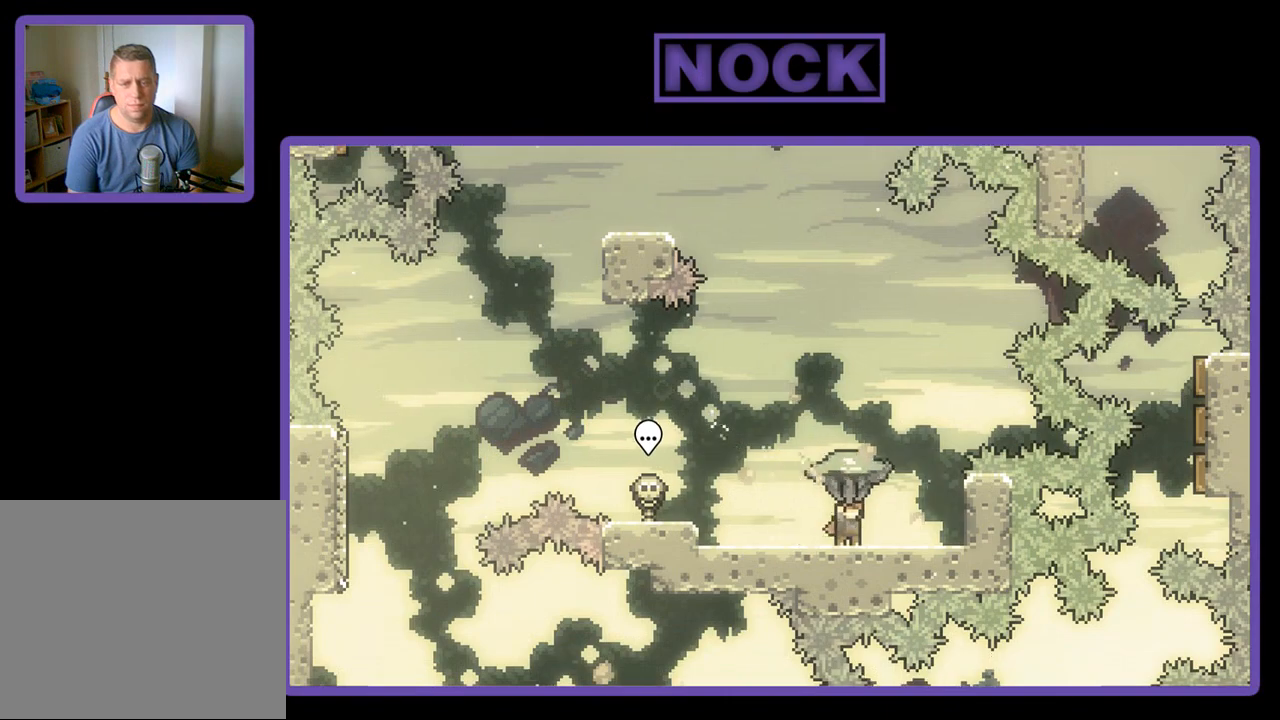
{"buttons": ["R2"], "left_stick": "center", "events": [[100, "DPAD_RIGHT", "down"], [267, "DPAD_RIGHT", "up"]]}
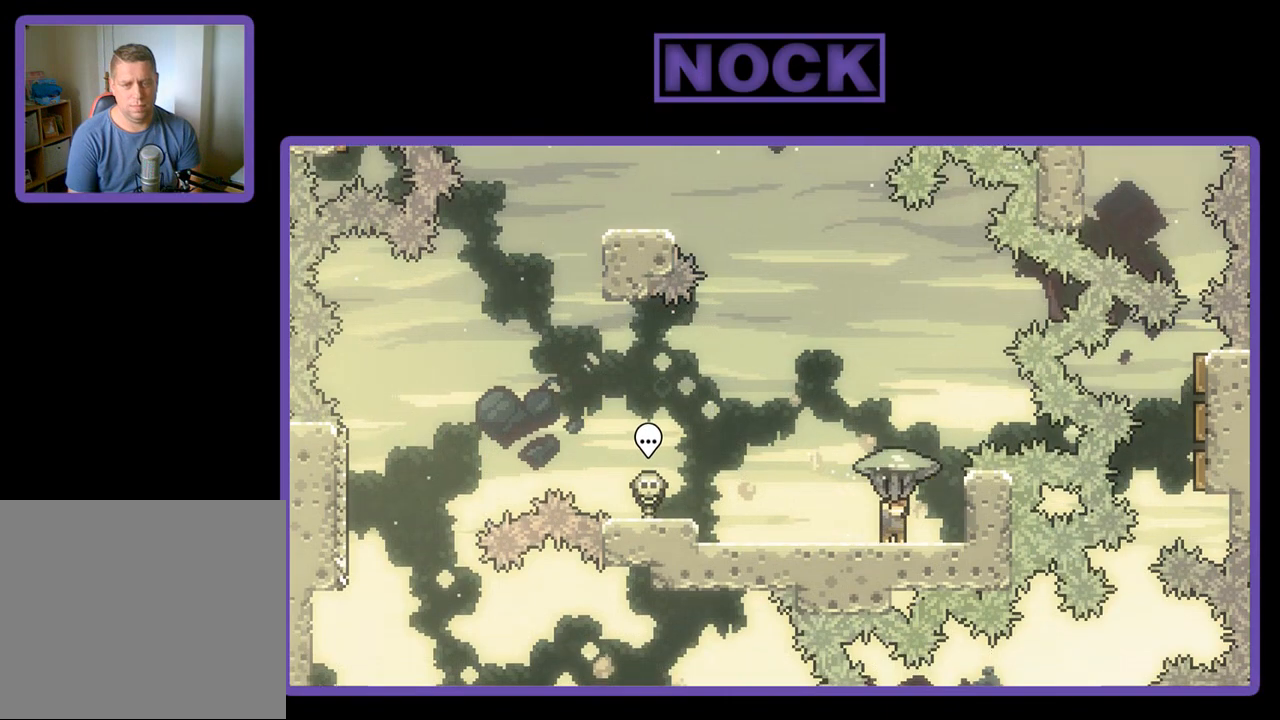
{"buttons": ["CROSS", "R2"], "left_stick": "center", "events": [[67, "CROSS", "down"]]}
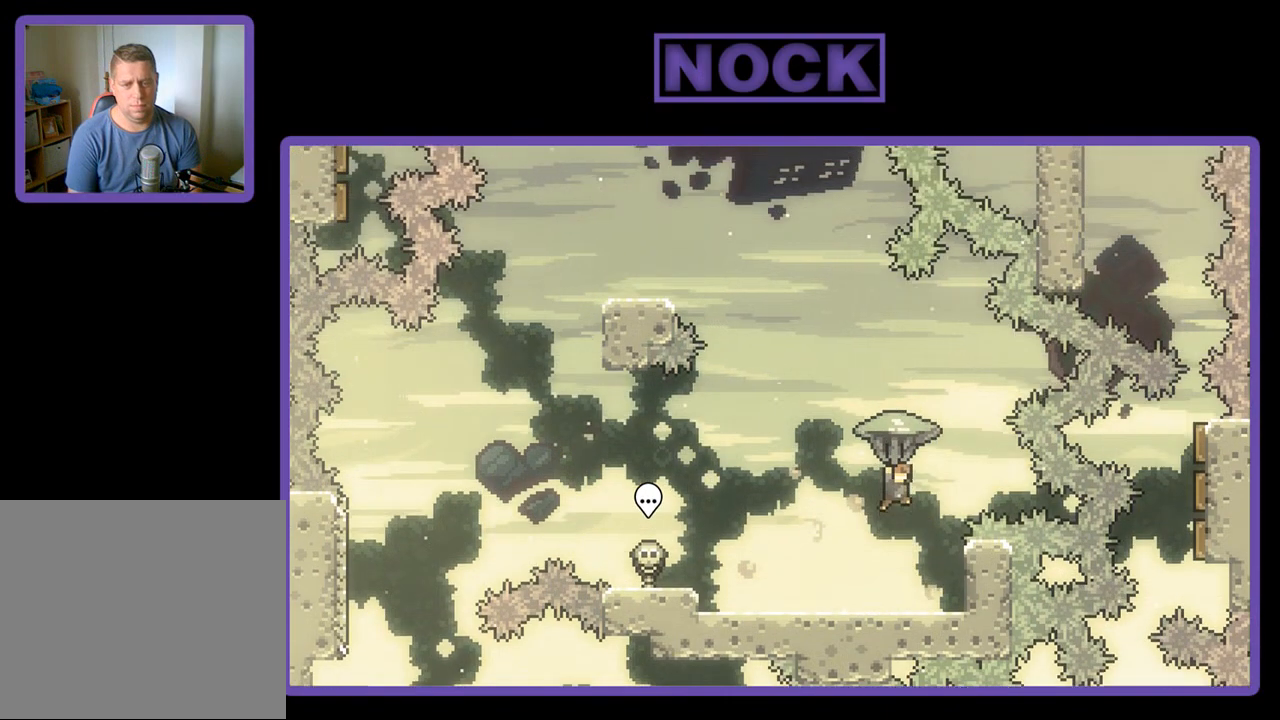
{"buttons": [], "left_stick": "center", "events": [[167, "CROSS", "up"], [500, "R2", "up"]]}
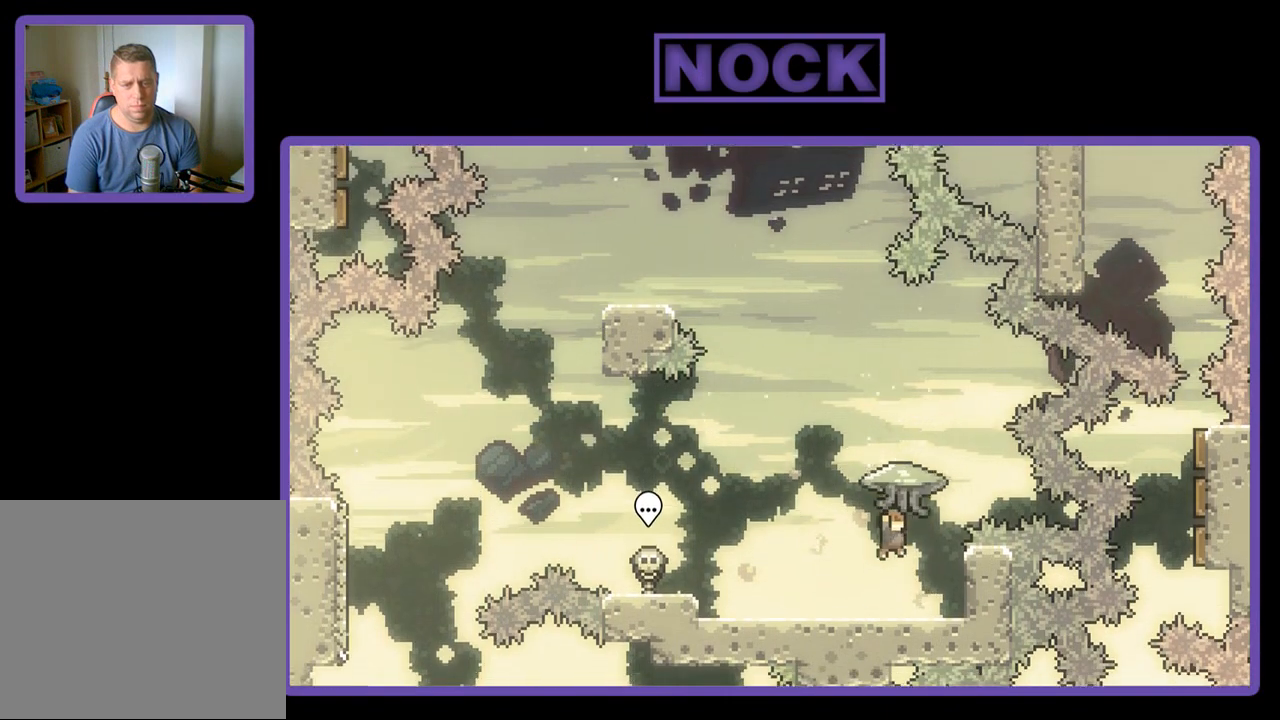
{"buttons": ["R2", "DPAD_UP"], "left_stick": "center", "events": [[467, "DPAD_UP", "down"], [500, "R2", "down"]]}
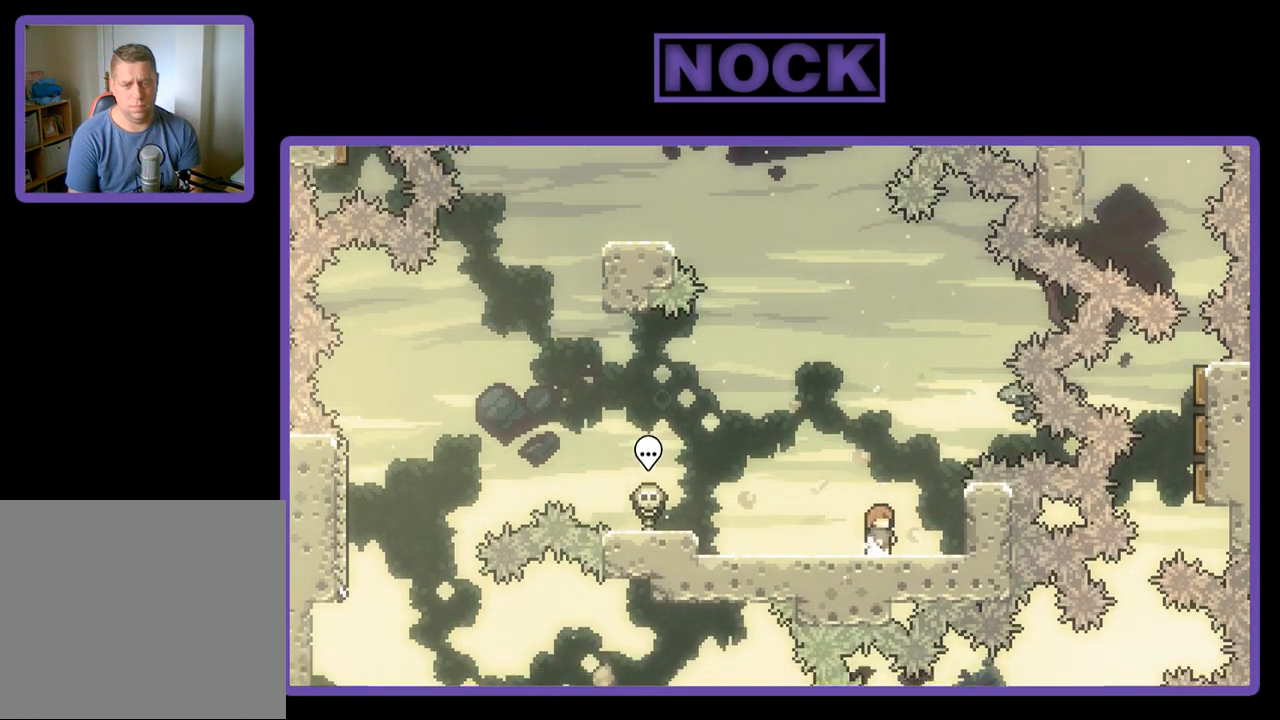
{"buttons": ["R2", "DPAD_LEFT"], "left_stick": "center", "events": [[200, "DPAD_UP", "up"], [333, "DPAD_UP", "down"], [400, "DPAD_UP", "up"], [500, "DPAD_LEFT", "down"]]}
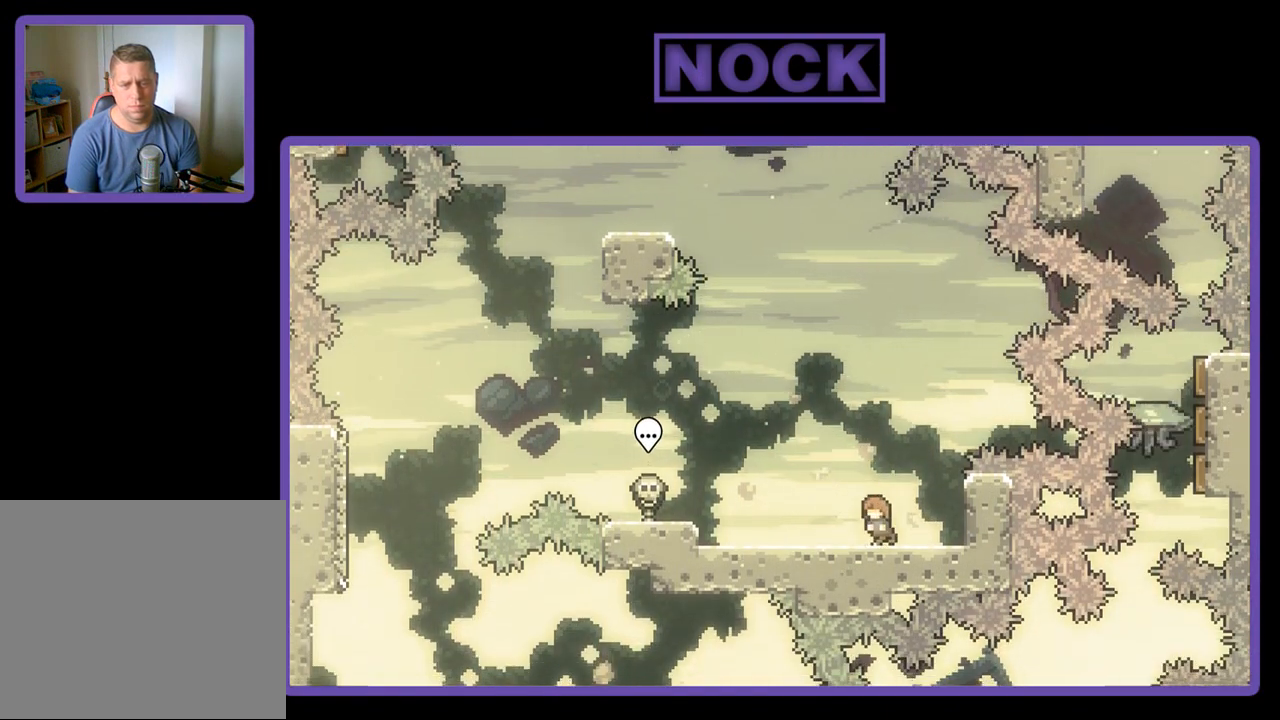
{"buttons": ["R2", "DPAD_UP"], "left_stick": "center", "events": [[100, "DPAD_LEFT", "up"], [200, "DPAD_UP", "down"], [233, "CROSS", "down"], [500, "CROSS", "up"]]}
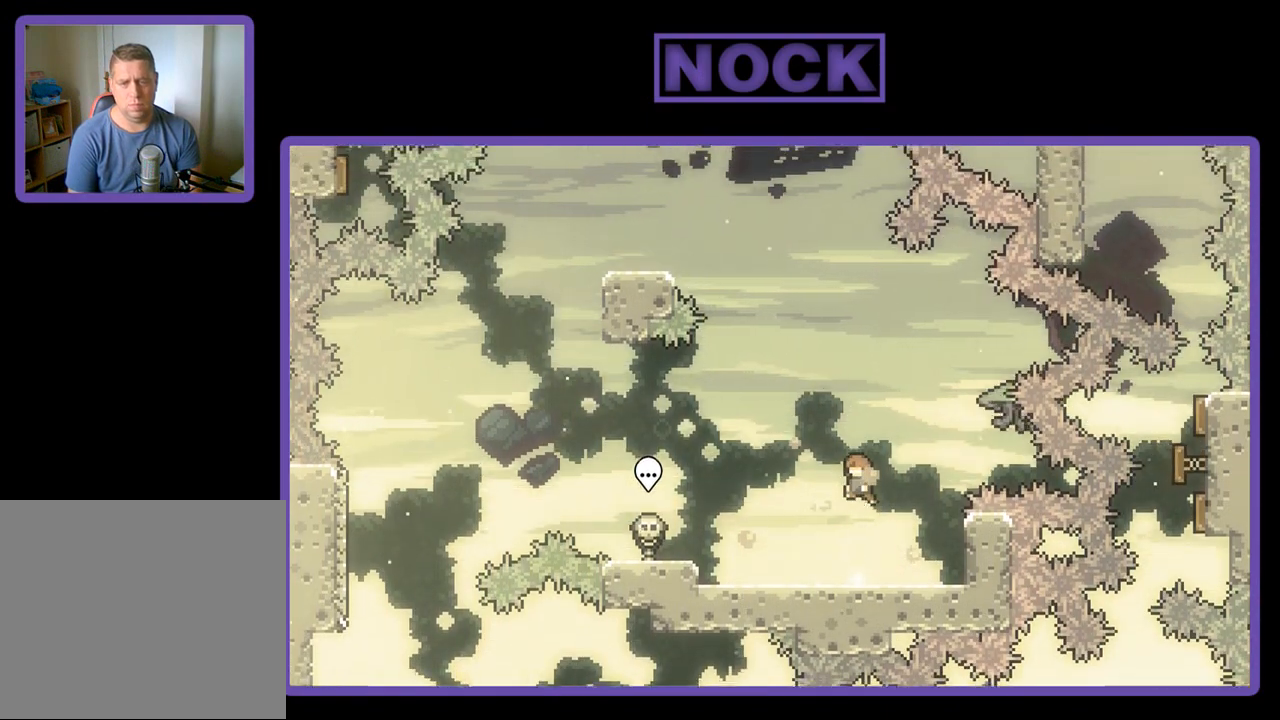
{"buttons": ["CIRCLE", "R2", "DPAD_UP"], "left_stick": "center", "events": [[133, "CIRCLE", "down"], [267, "DPAD_LEFT", "down"], [433, "DPAD_LEFT", "up"]]}
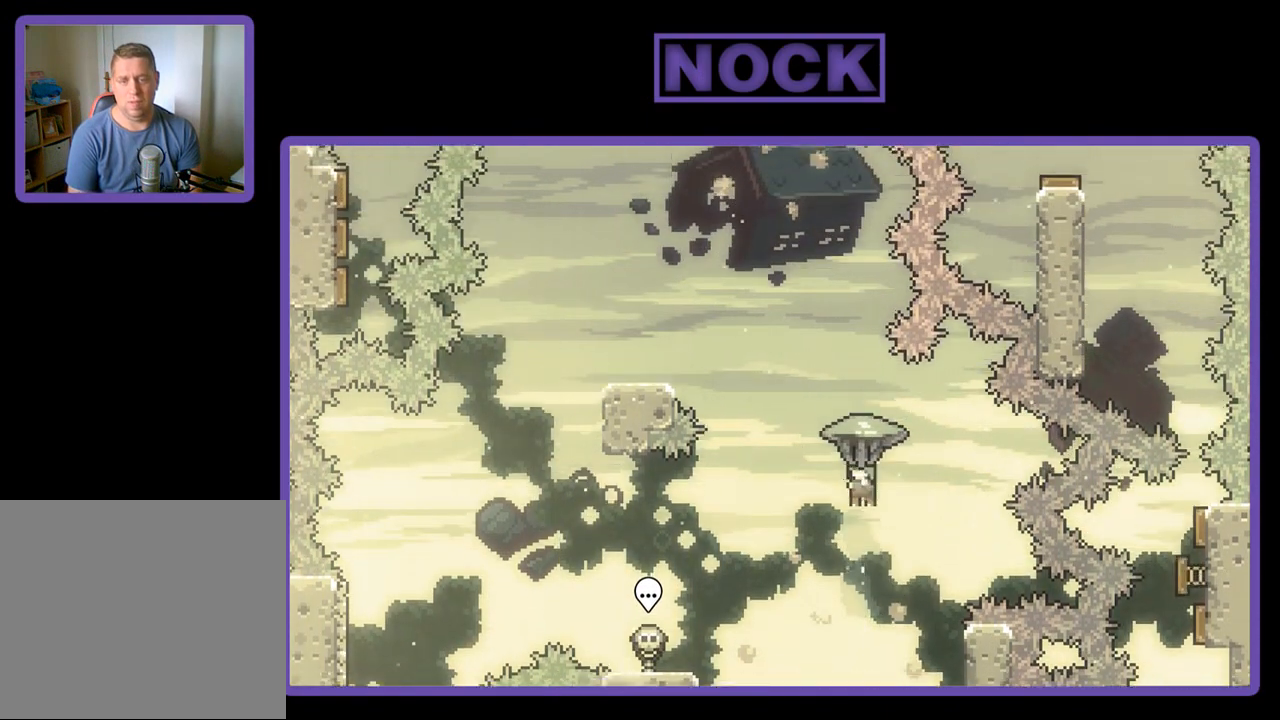
{"buttons": ["R2", "DPAD_UP", "DPAD_LEFT"], "left_stick": "center", "events": [[133, "CIRCLE", "up"], [200, "DPAD_LEFT", "down"]]}
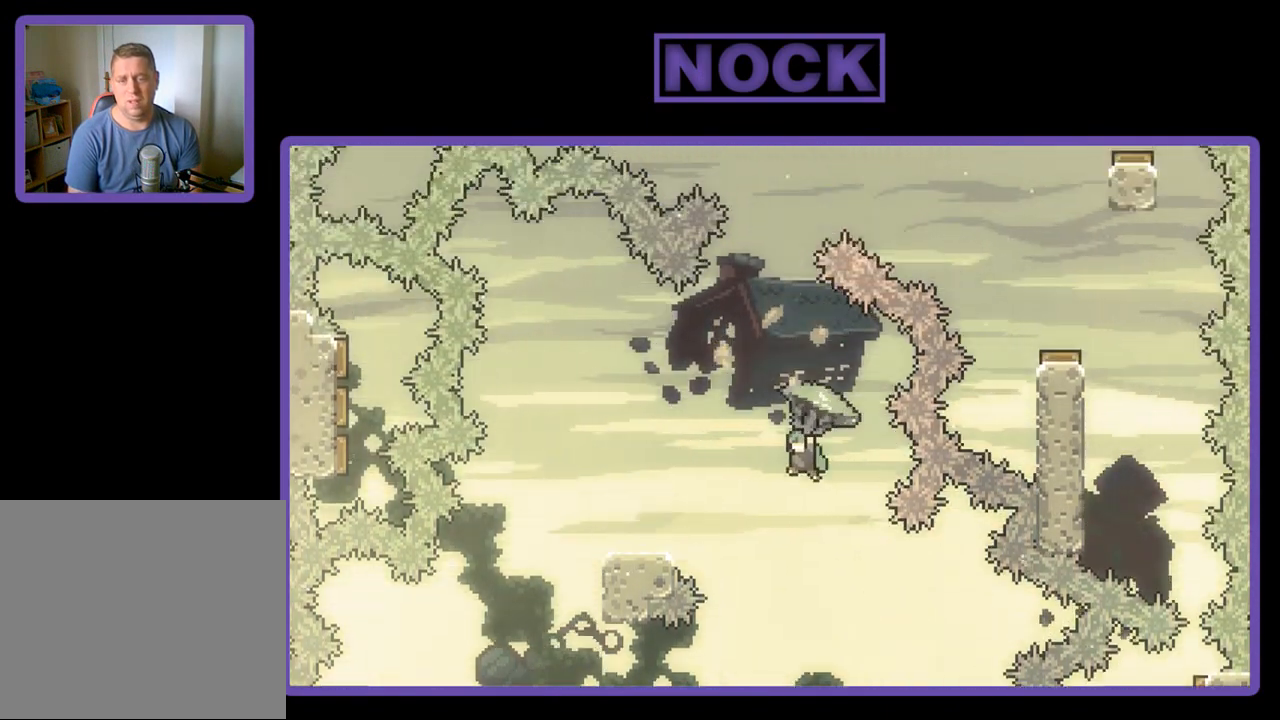
{"buttons": ["R2"], "left_stick": "center", "events": [[333, "DPAD_LEFT", "up"], [333, "DPAD_UP", "up"]]}
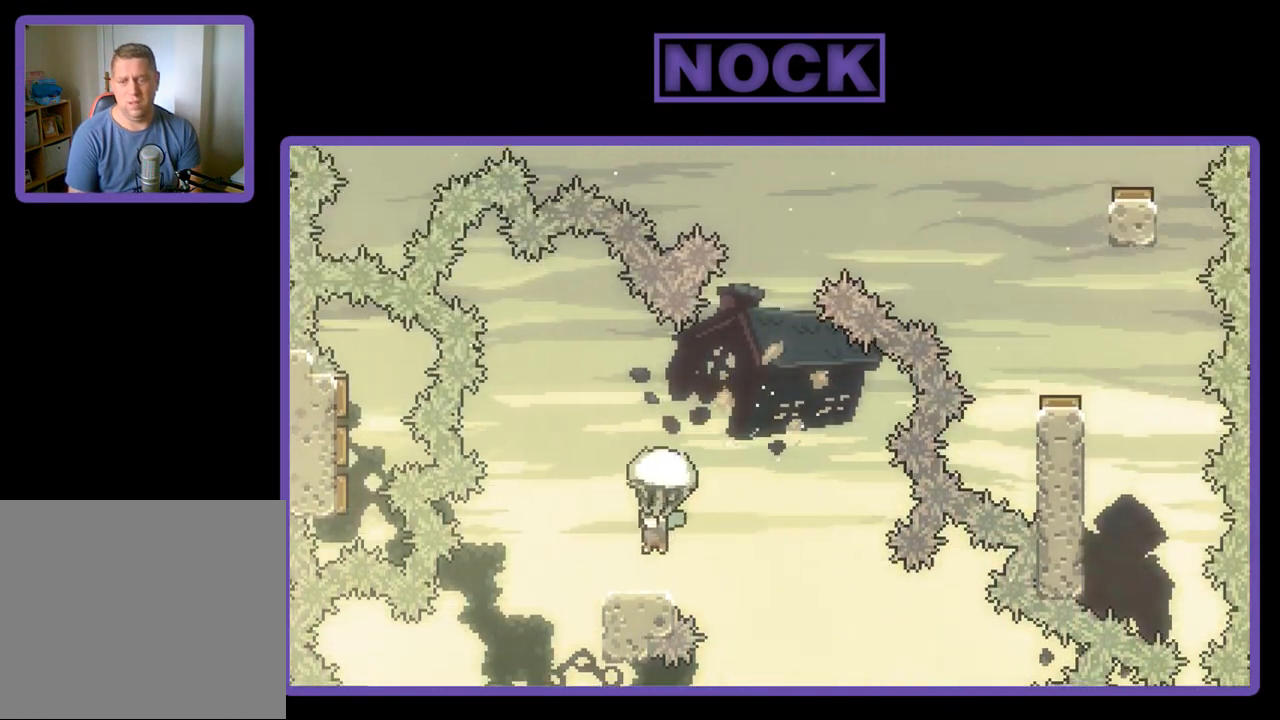
{"buttons": ["R2", "DPAD_LEFT"], "left_stick": "center", "events": [[100, "DPAD_RIGHT", "down"], [200, "DPAD_RIGHT", "up"], [467, "DPAD_LEFT", "down"]]}
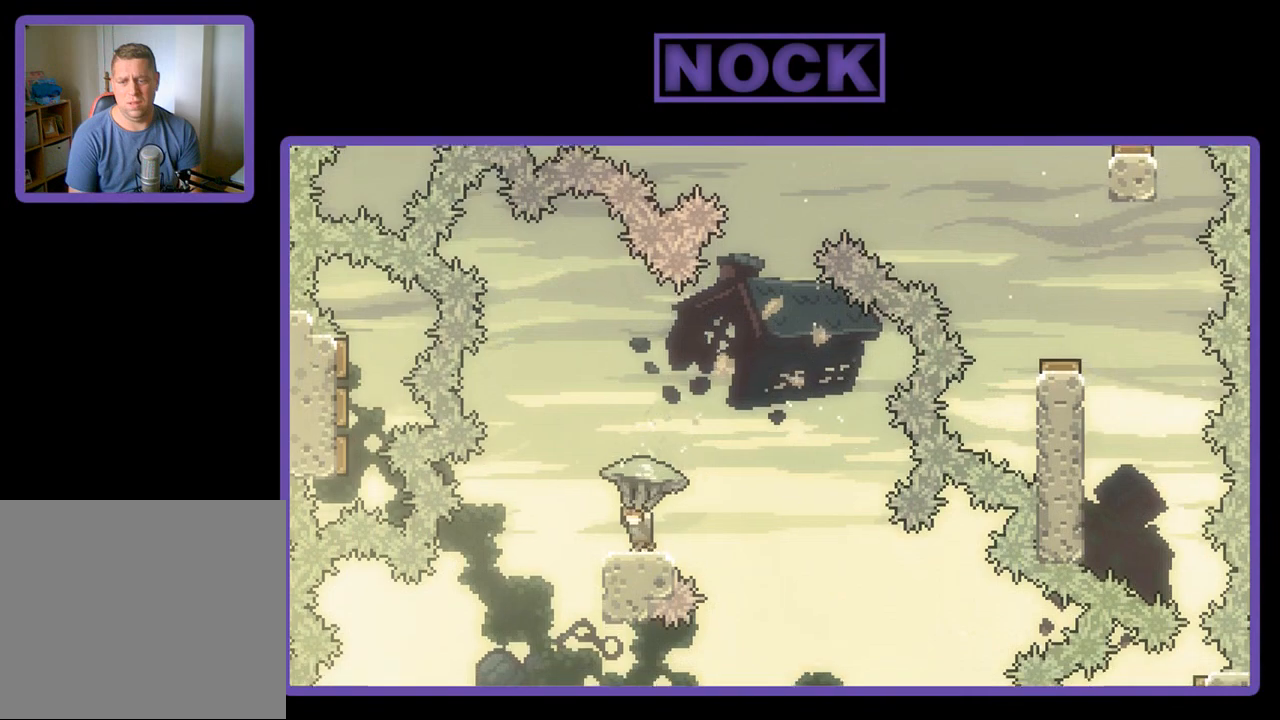
{"buttons": ["R2"], "left_stick": "center", "events": [[33, "DPAD_LEFT", "up"]]}